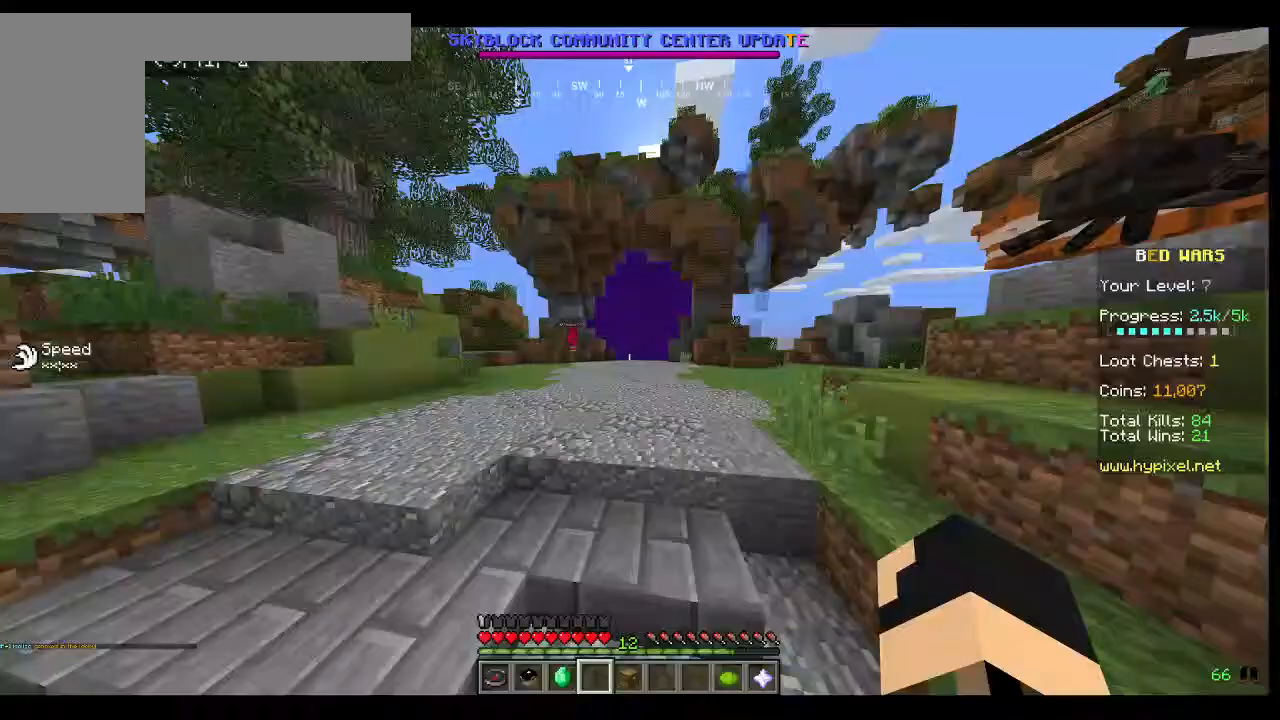
Gameplay with keyboard and mouse; each line is a JSON object with the keys and mouse buttons held at the frame after it. "events" lists presses ("down") and releases ("up") of "a", "d", "s", "w", "mouse_left" and "mouse_right" between this image and that frame as [ms after this image, input, new state], when the widget could be followed in between. "mouse_left", "mouse_right" = the "left", "right" buttons of the "mouse" list. No other keys are recorded. Fast repeated clicks can show as one long hold. Mouse movement is not recorded.
{"keys": ["w"], "mouse": [], "events": []}
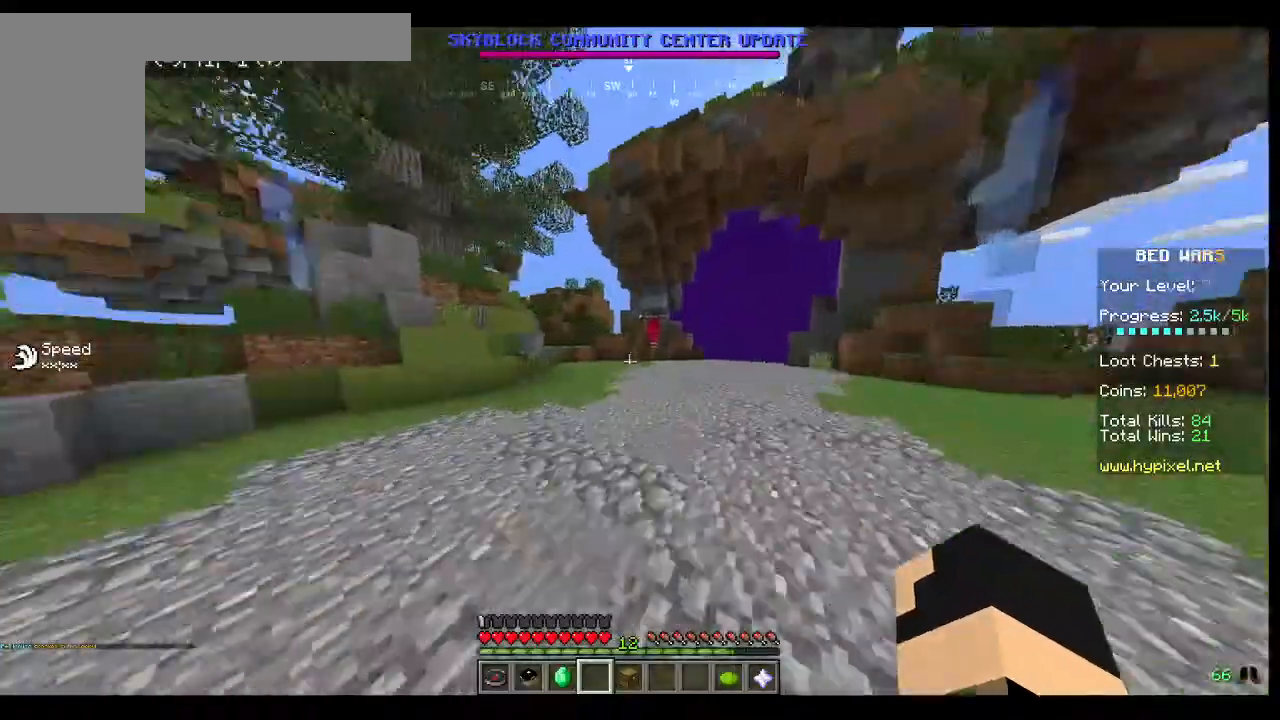
{"keys": ["w"], "mouse": [], "events": []}
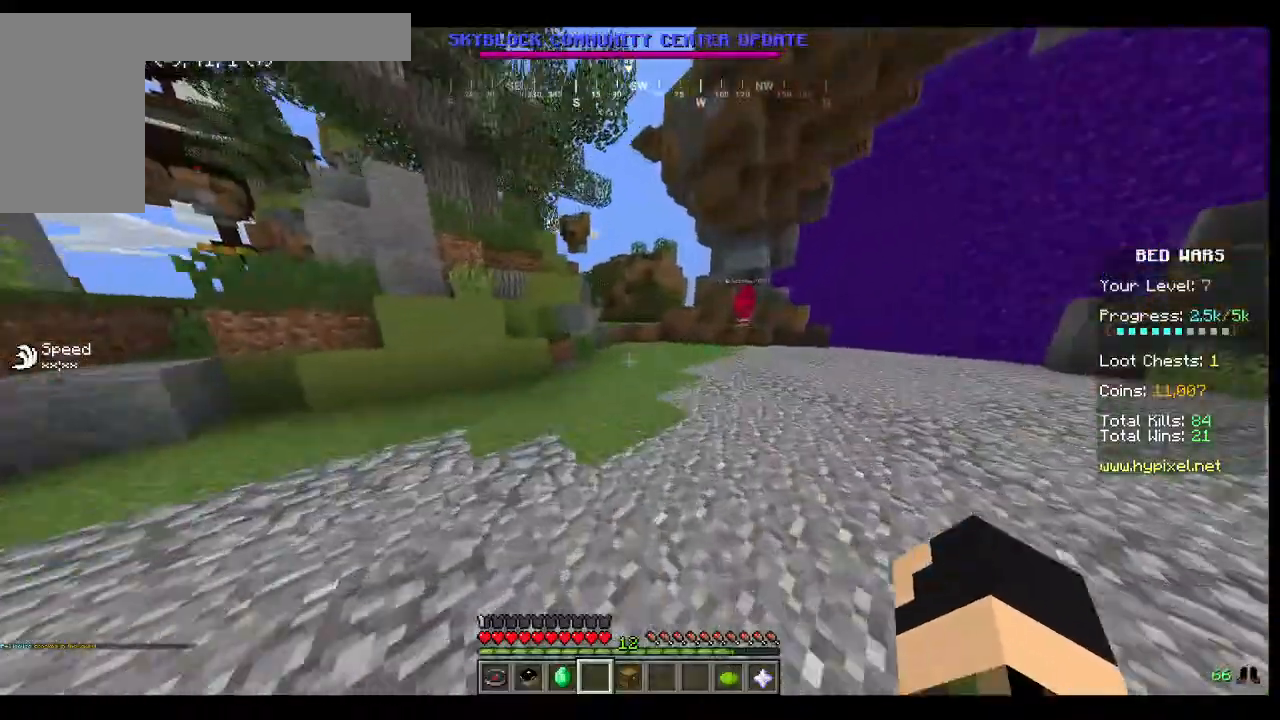
{"keys": ["w"], "mouse": [], "events": [[33, "d", "down"], [167, "d", "up"]]}
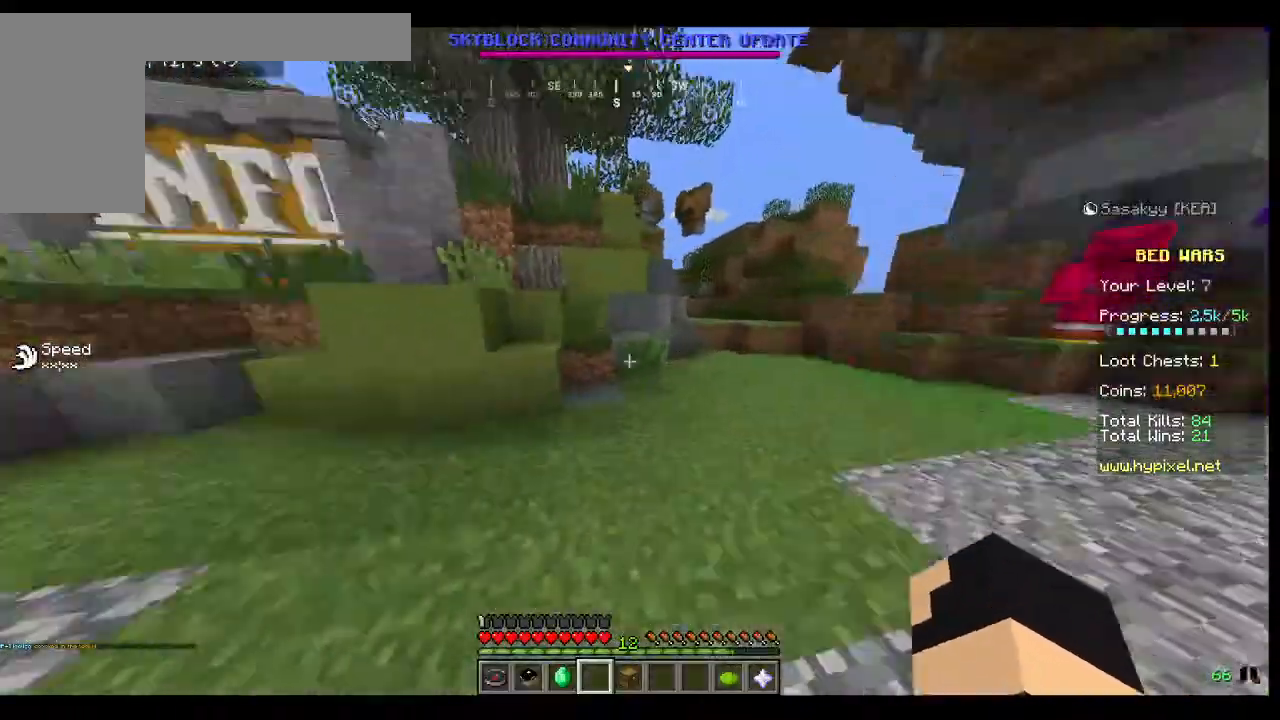
{"keys": ["w"], "mouse": [], "events": []}
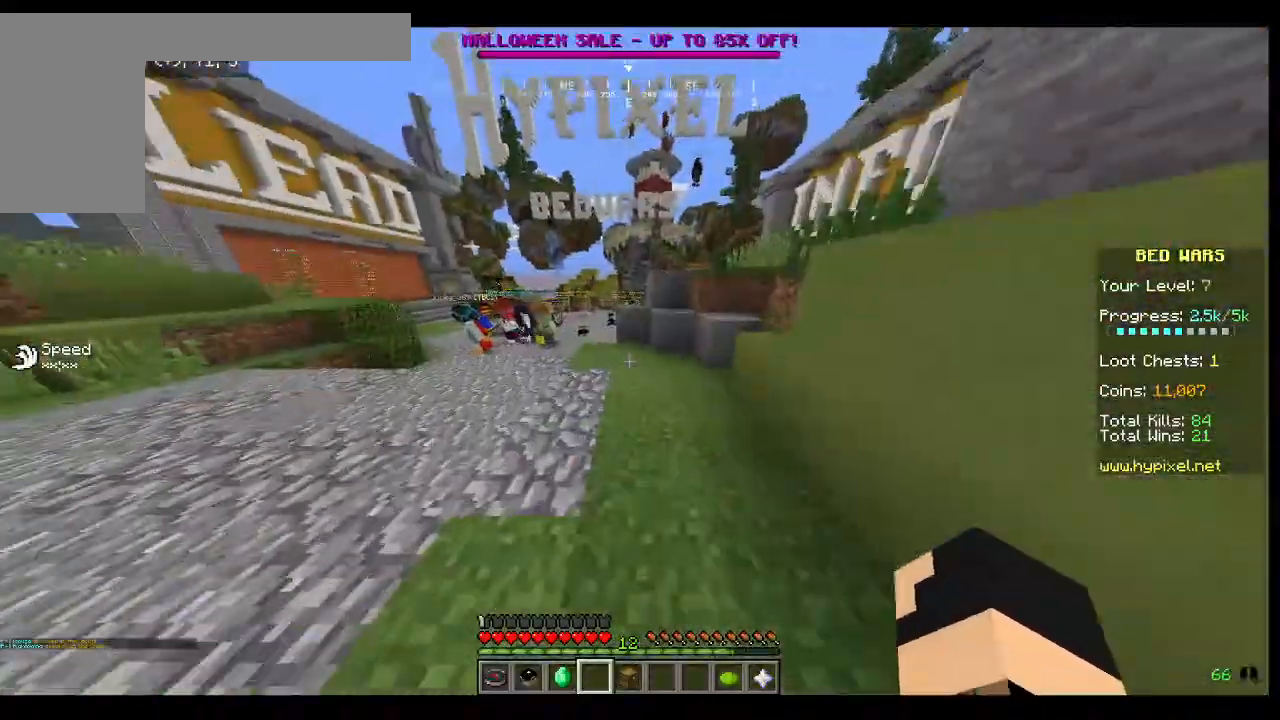
{"keys": ["a", "w"], "mouse": [], "events": [[67, "a", "down"]]}
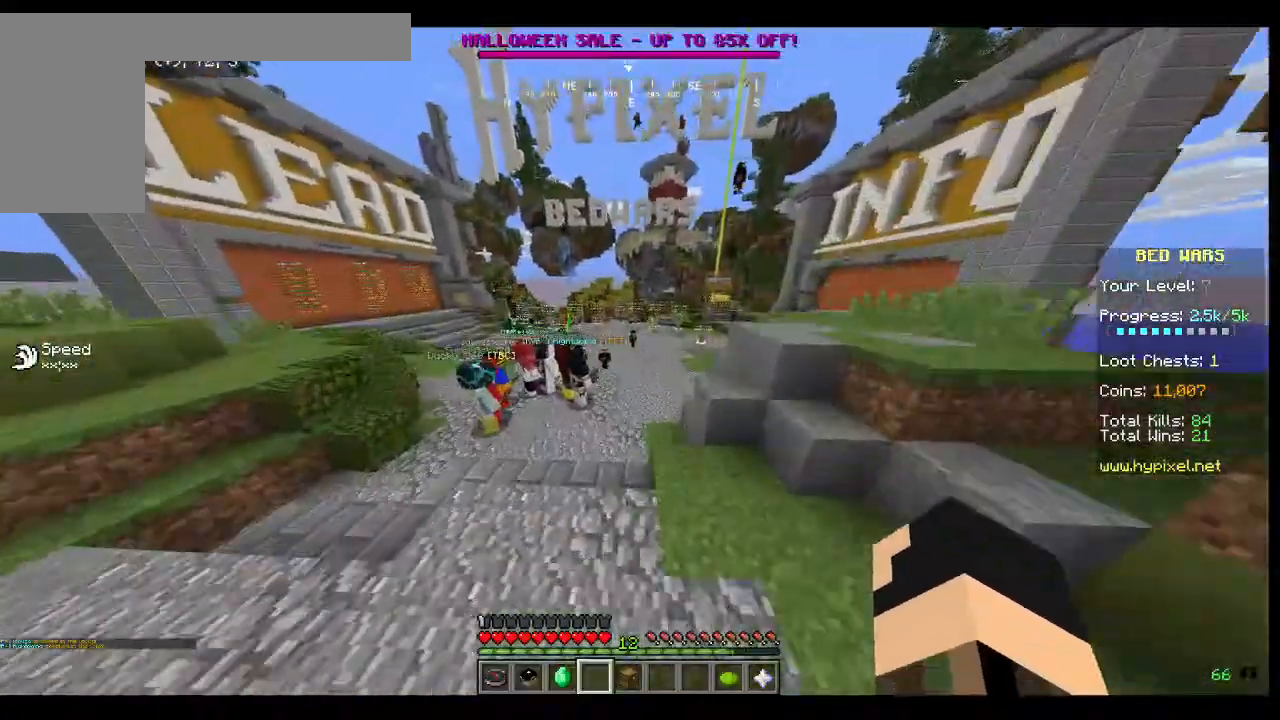
{"keys": ["w"], "mouse": [], "events": [[367, "a", "up"]]}
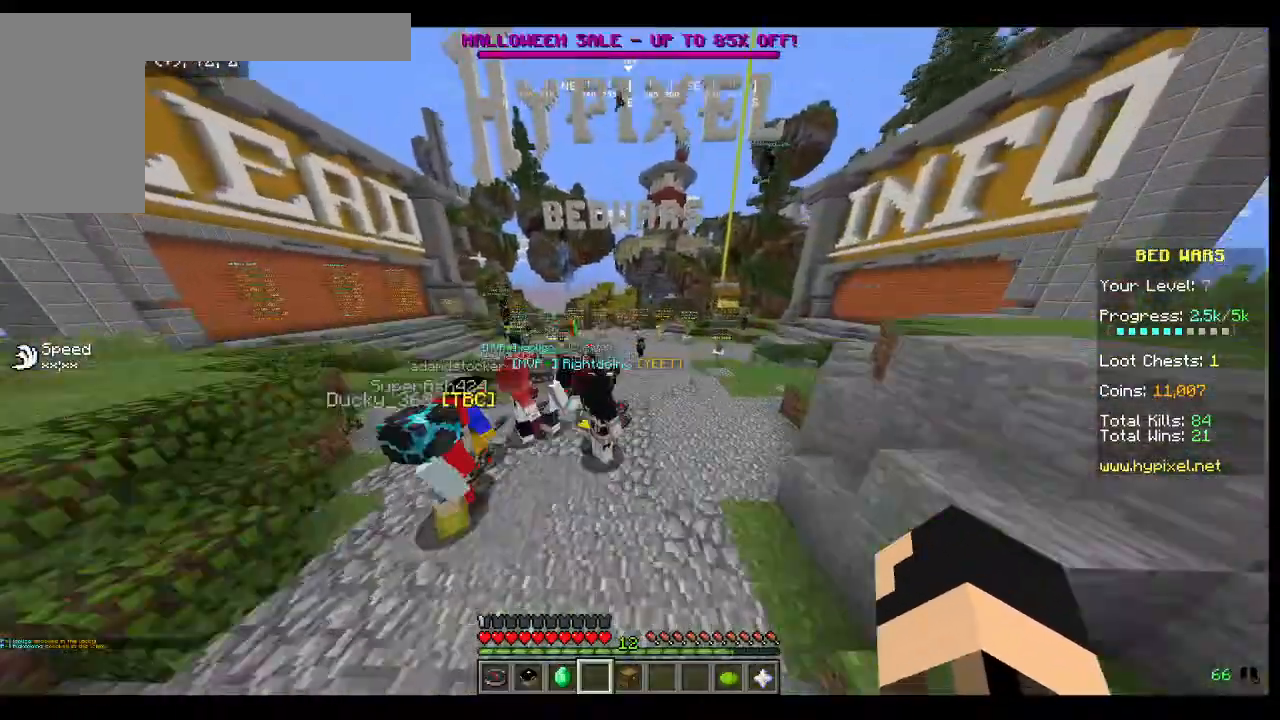
{"keys": ["d", "w"], "mouse": [], "events": [[33, "d", "down"]]}
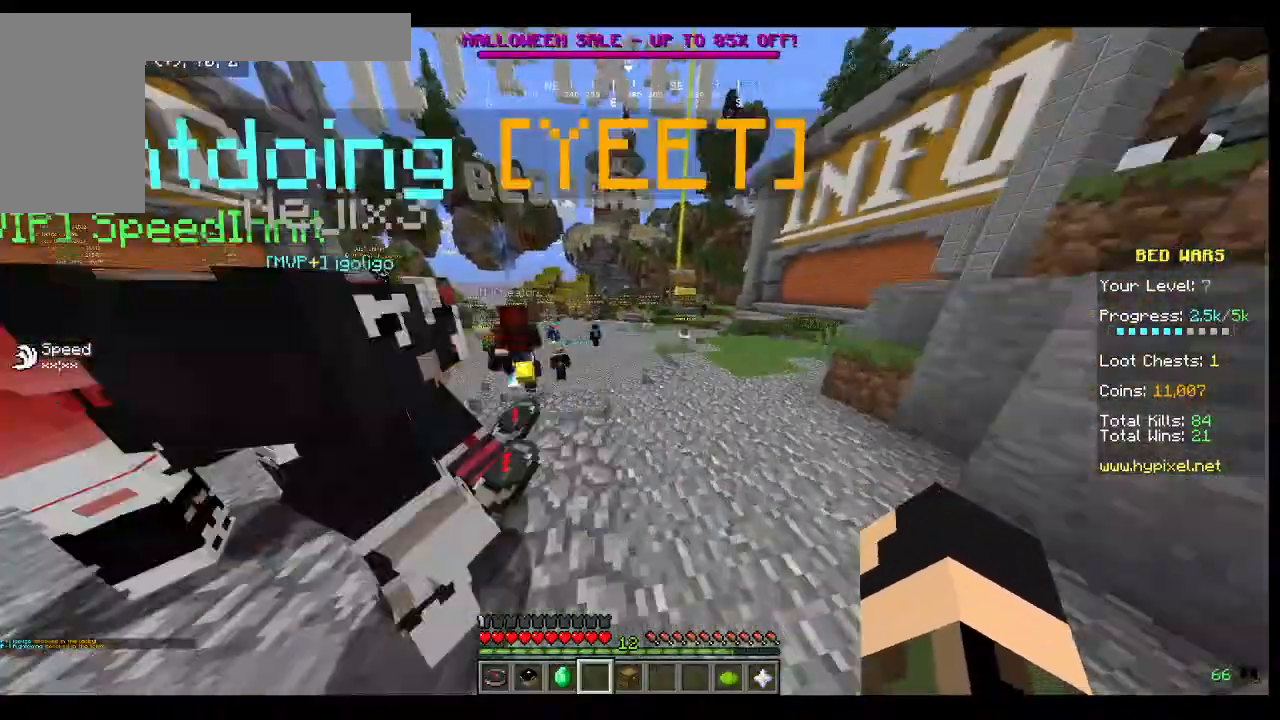
{"keys": ["w"], "mouse": [], "events": [[100, "d", "up"]]}
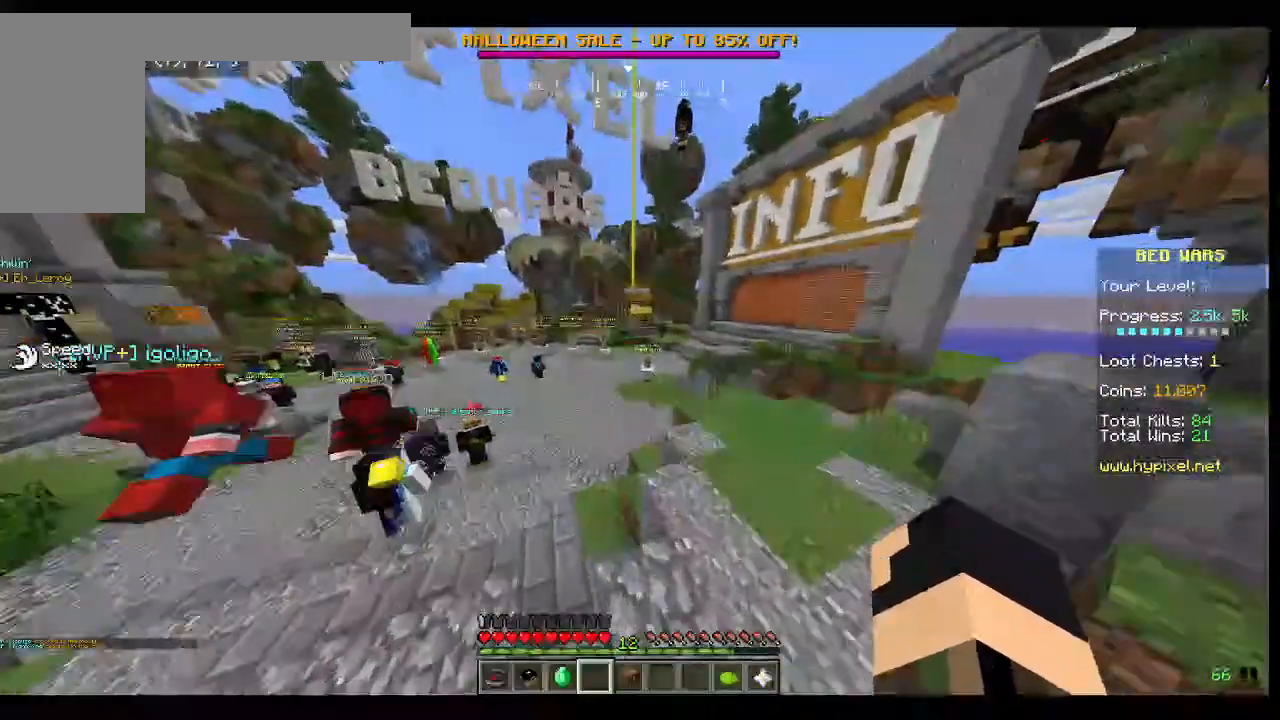
{"keys": ["w"], "mouse": [], "events": []}
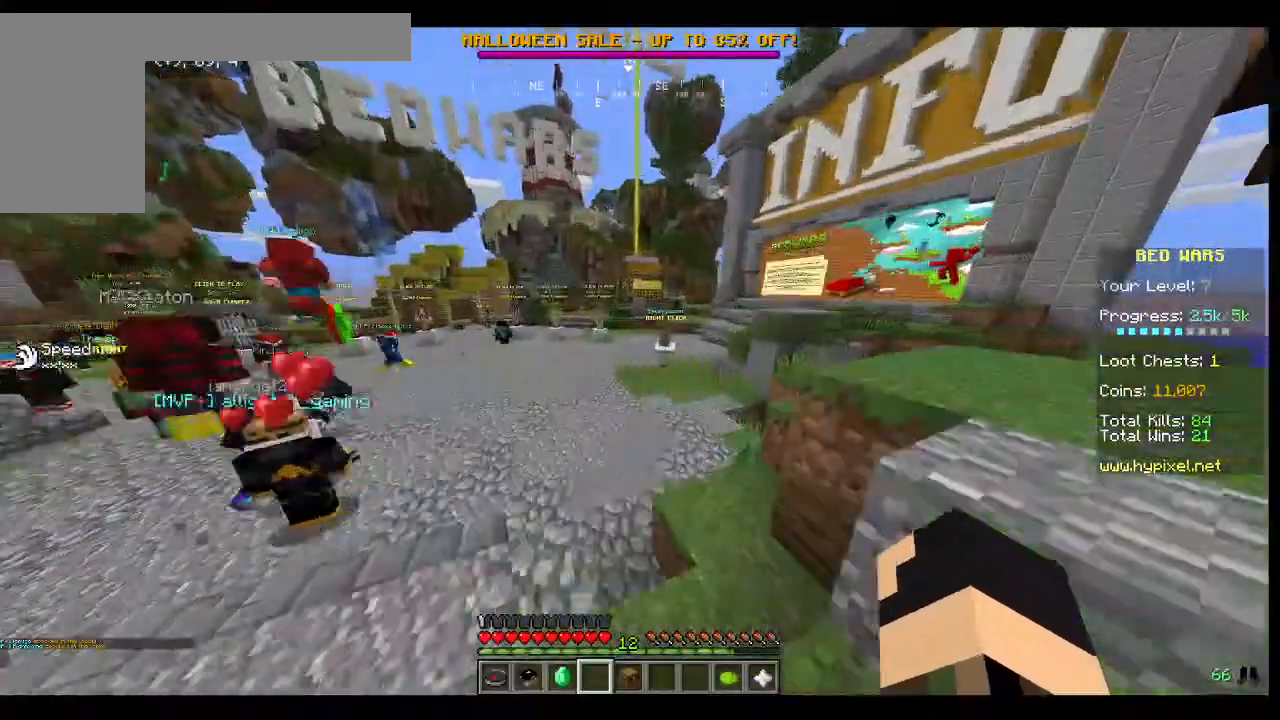
{"keys": ["w"], "mouse": [], "events": []}
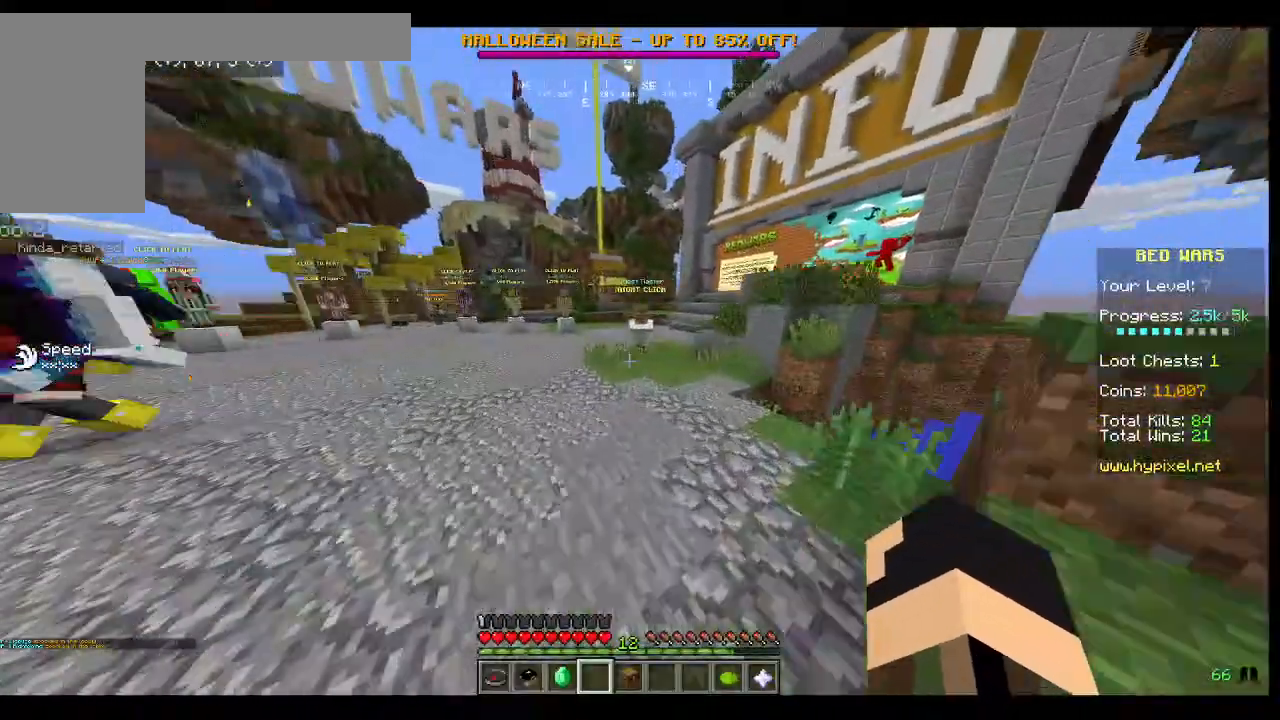
{"keys": ["w"], "mouse": [], "events": []}
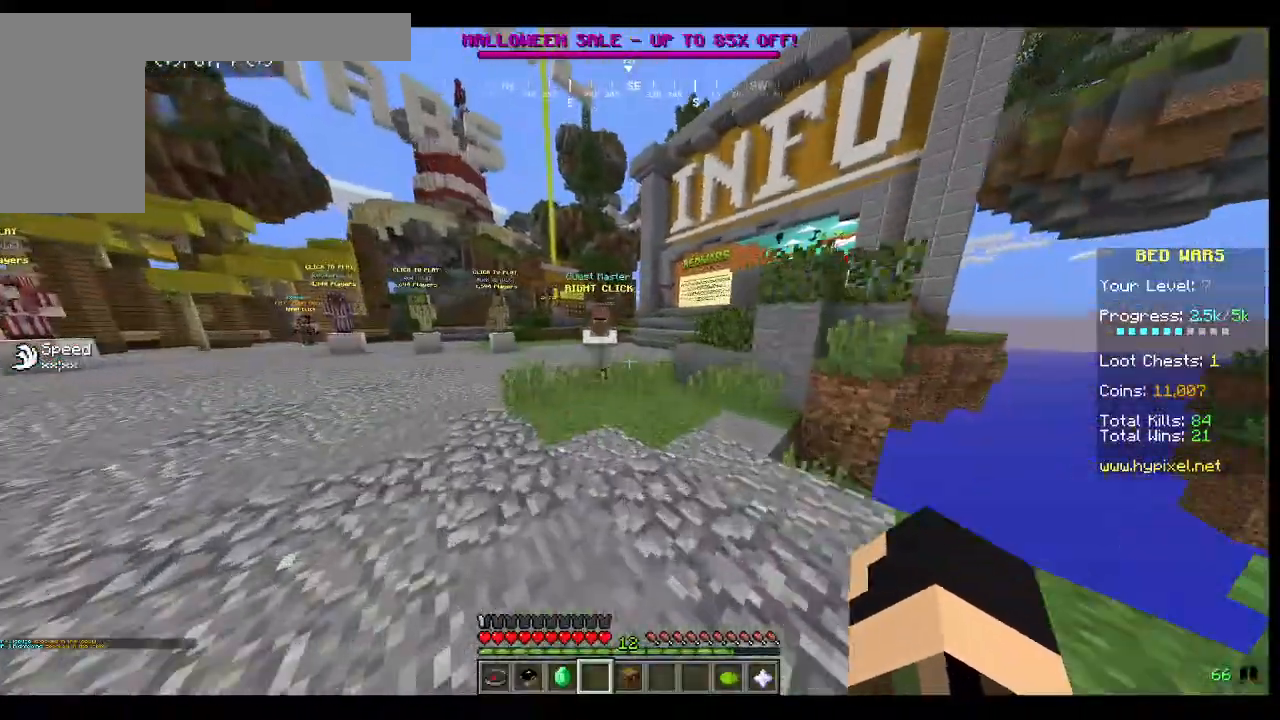
{"keys": ["w"], "mouse": [], "events": []}
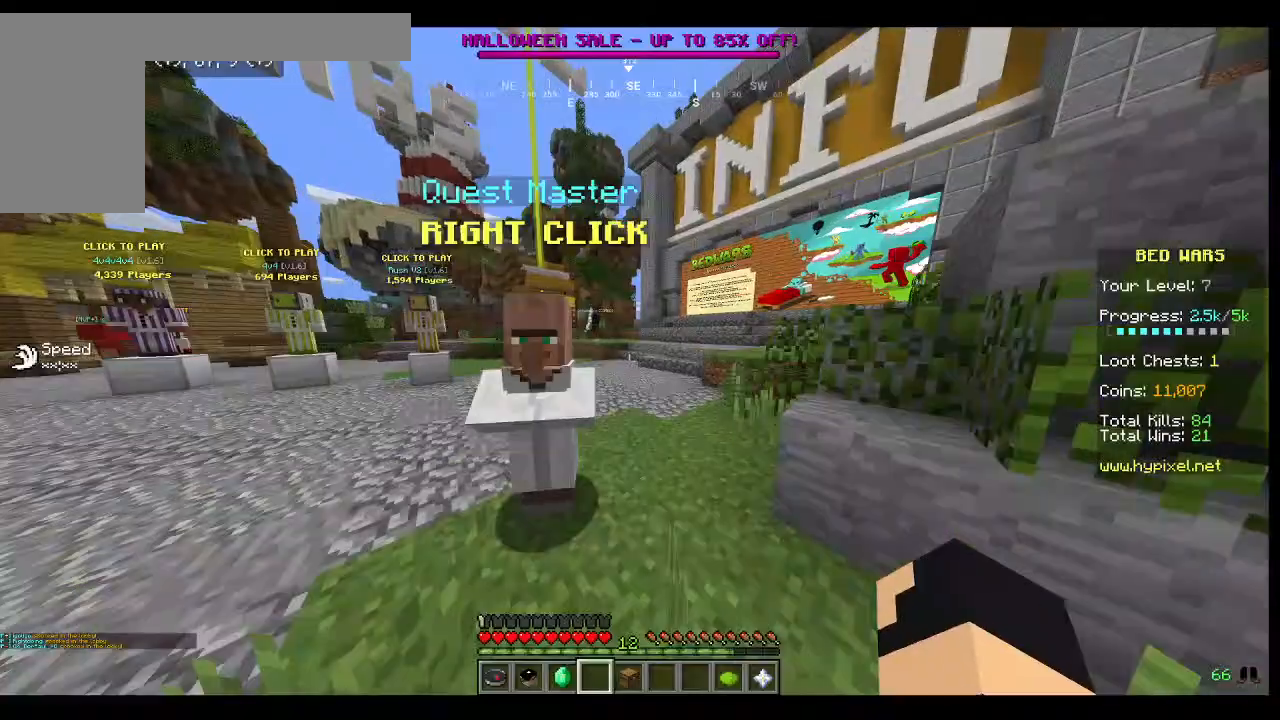
{"keys": ["w"], "mouse": [], "events": []}
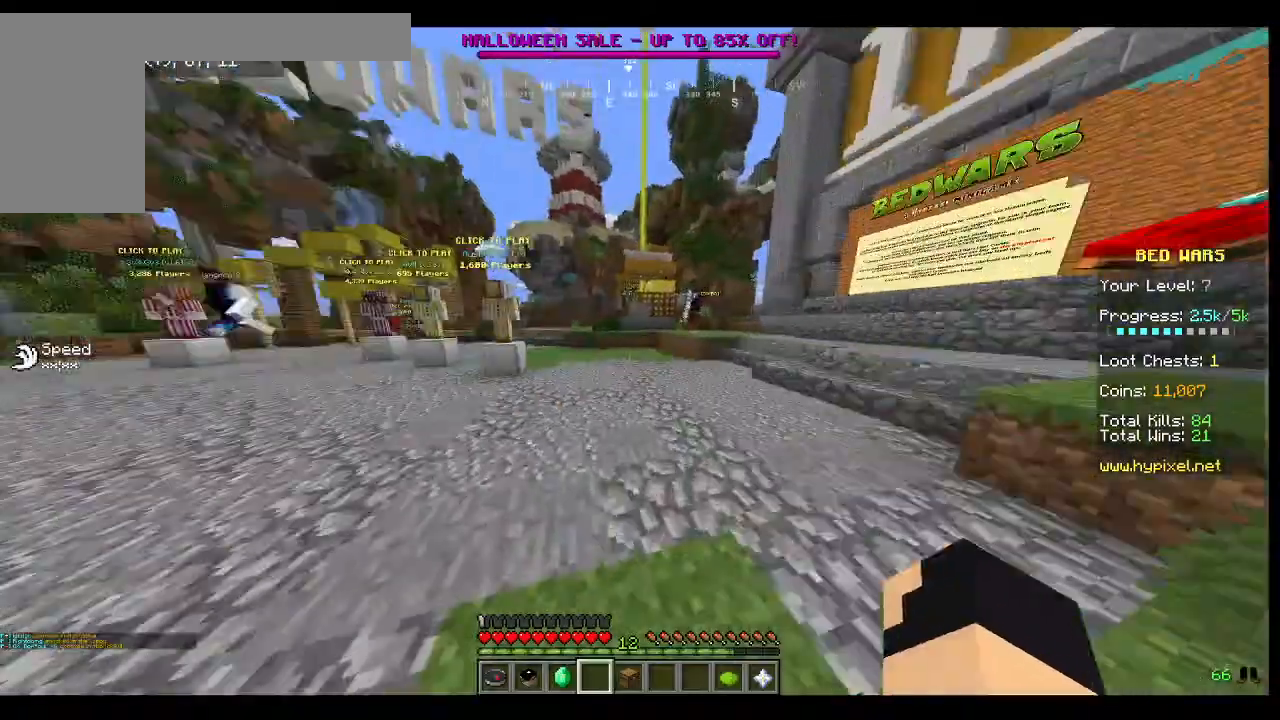
{"keys": ["w"], "mouse": [], "events": []}
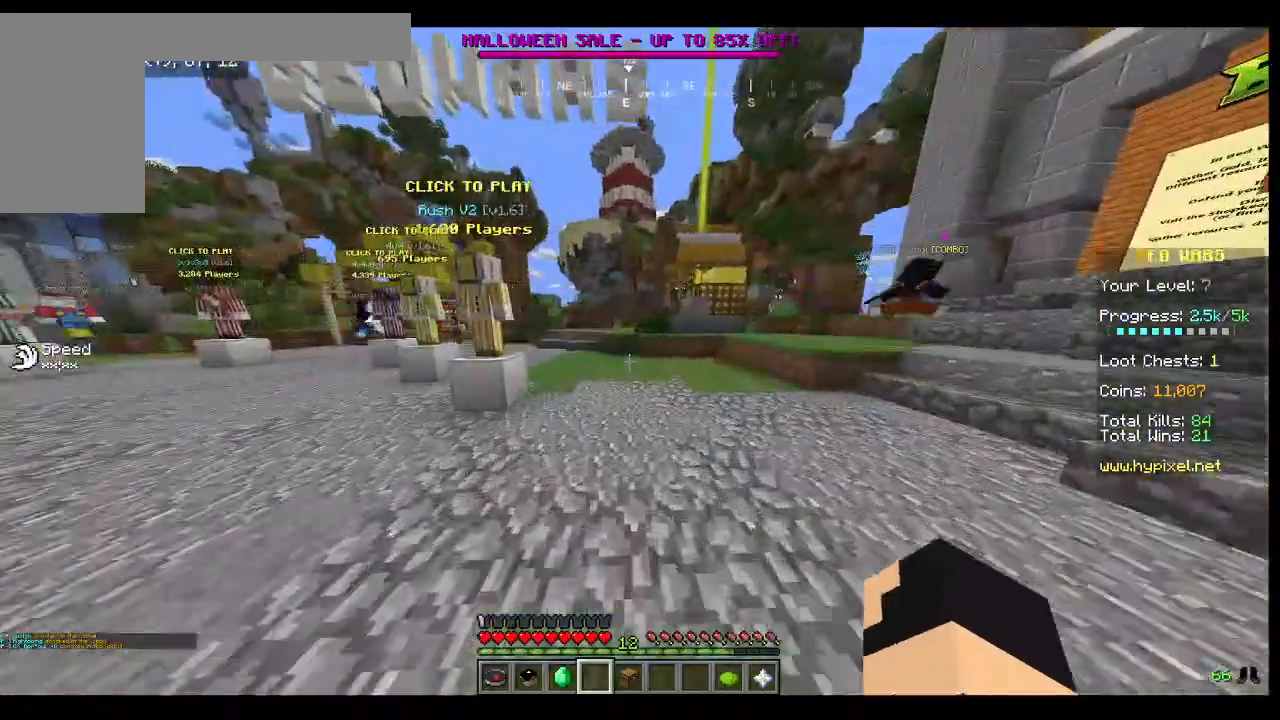
{"keys": ["w"], "mouse": [], "events": []}
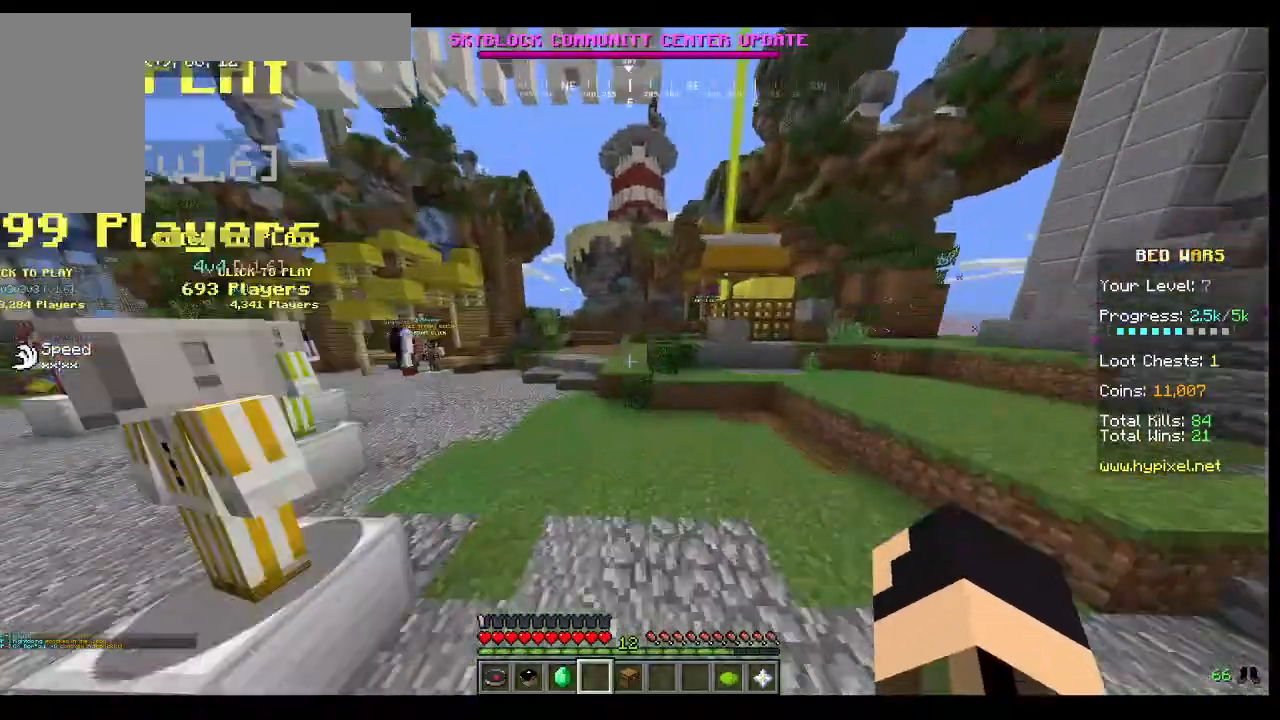
{"keys": ["w"], "mouse": [], "events": []}
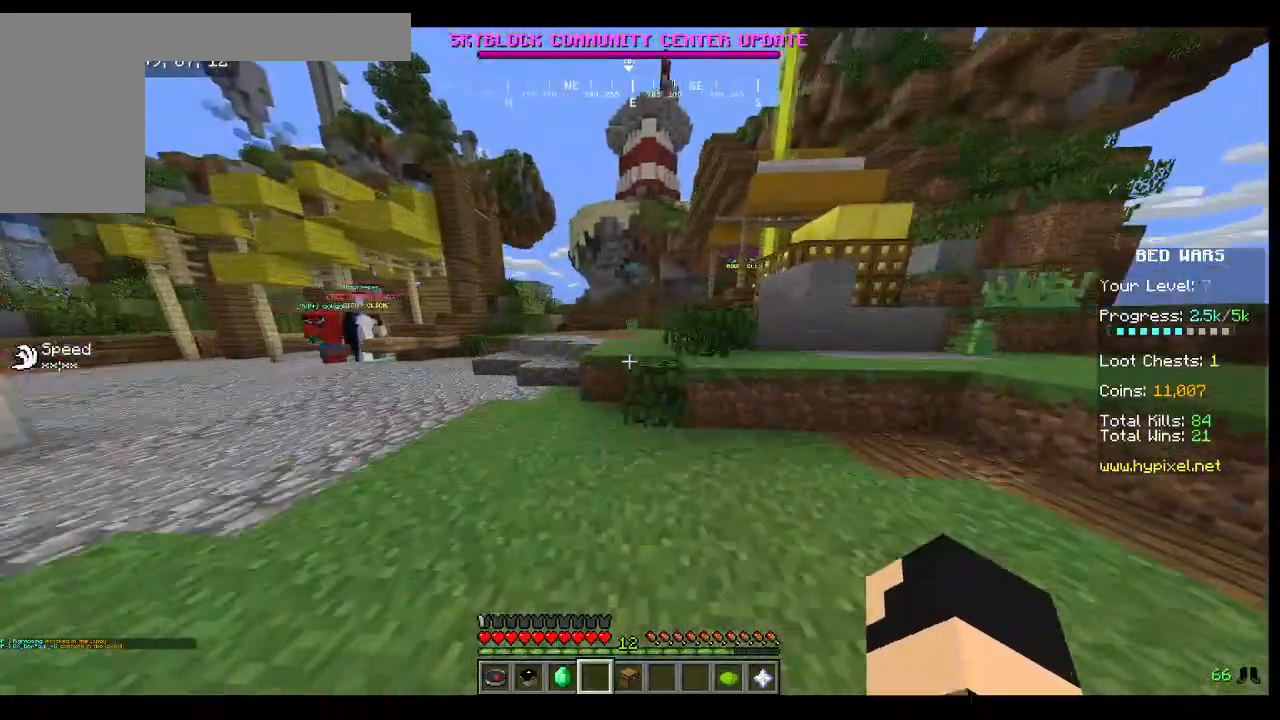
{"keys": ["w"], "mouse": [], "events": []}
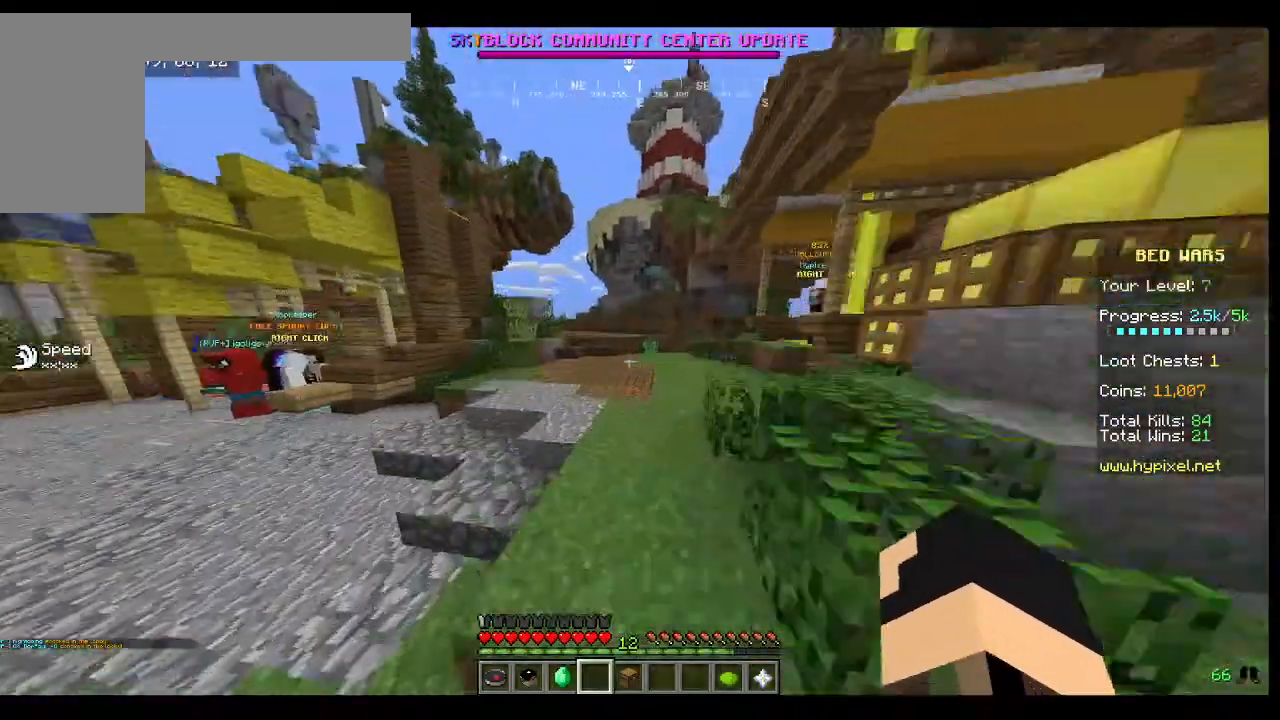
{"keys": ["w"], "mouse": [], "events": []}
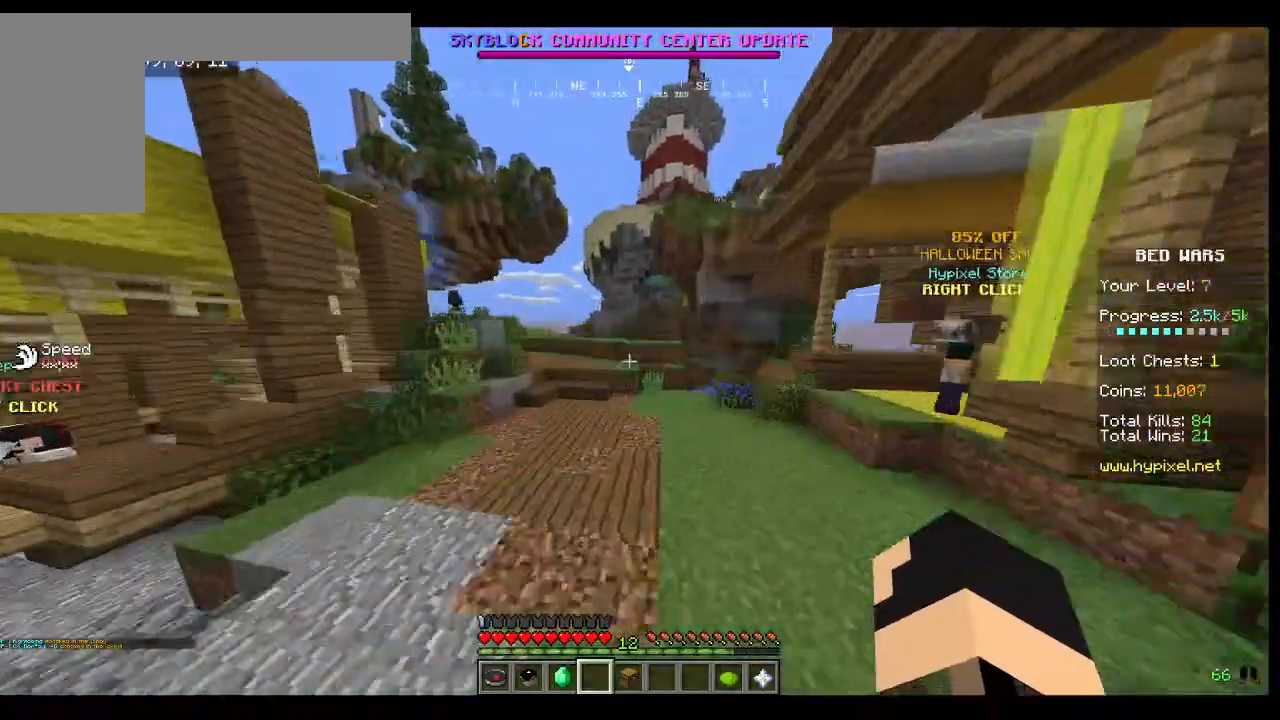
{"keys": ["w"], "mouse": [], "events": []}
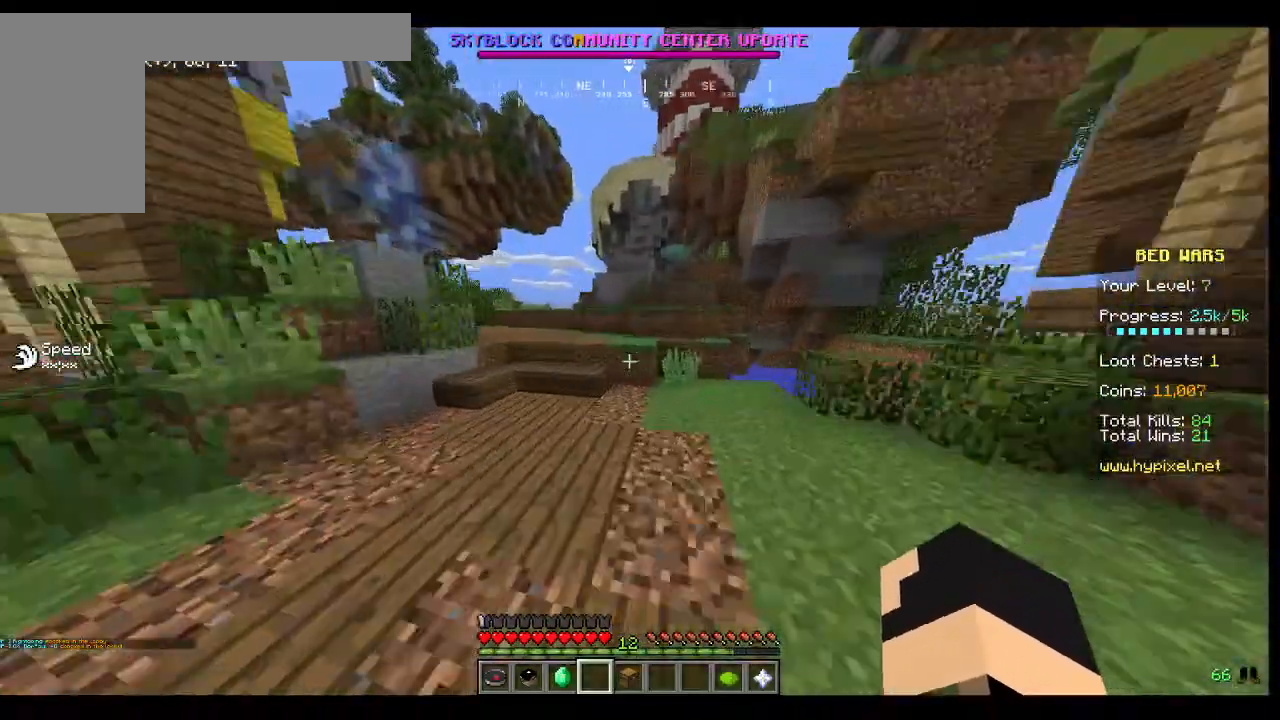
{"keys": ["w"], "mouse": [], "events": []}
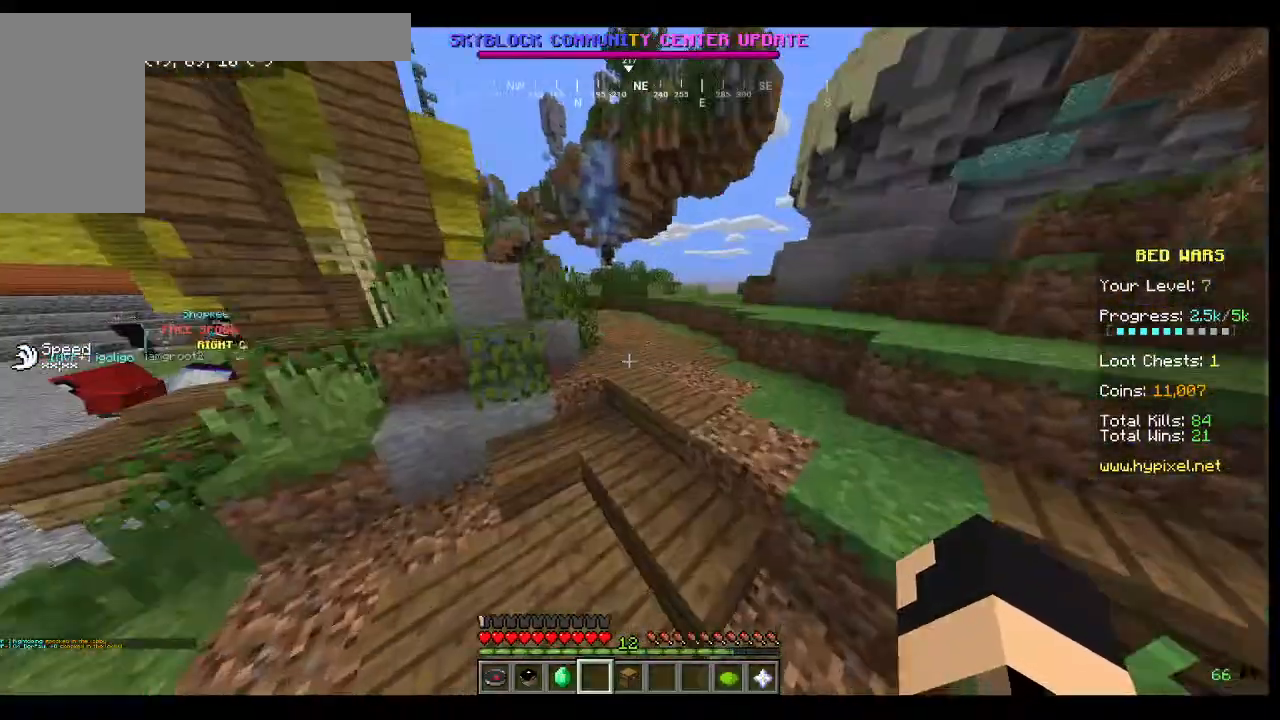
{"keys": ["w"], "mouse": [], "events": []}
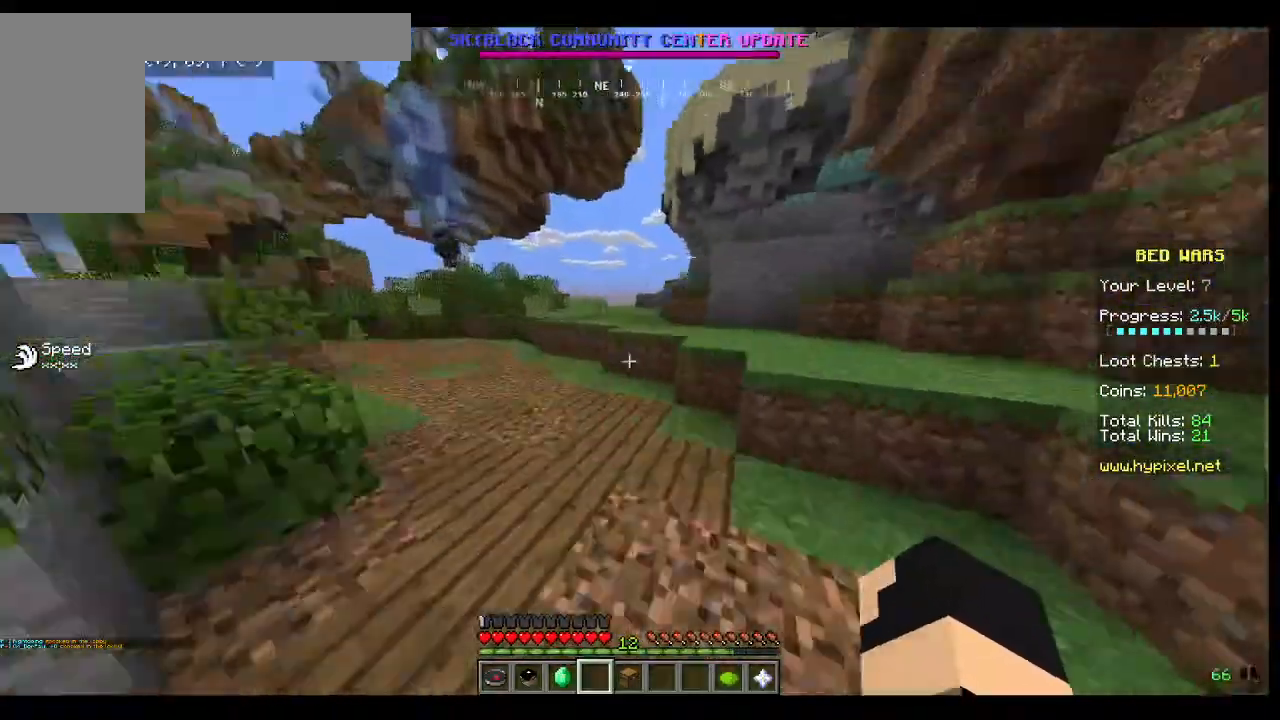
{"keys": ["w"], "mouse": [], "events": []}
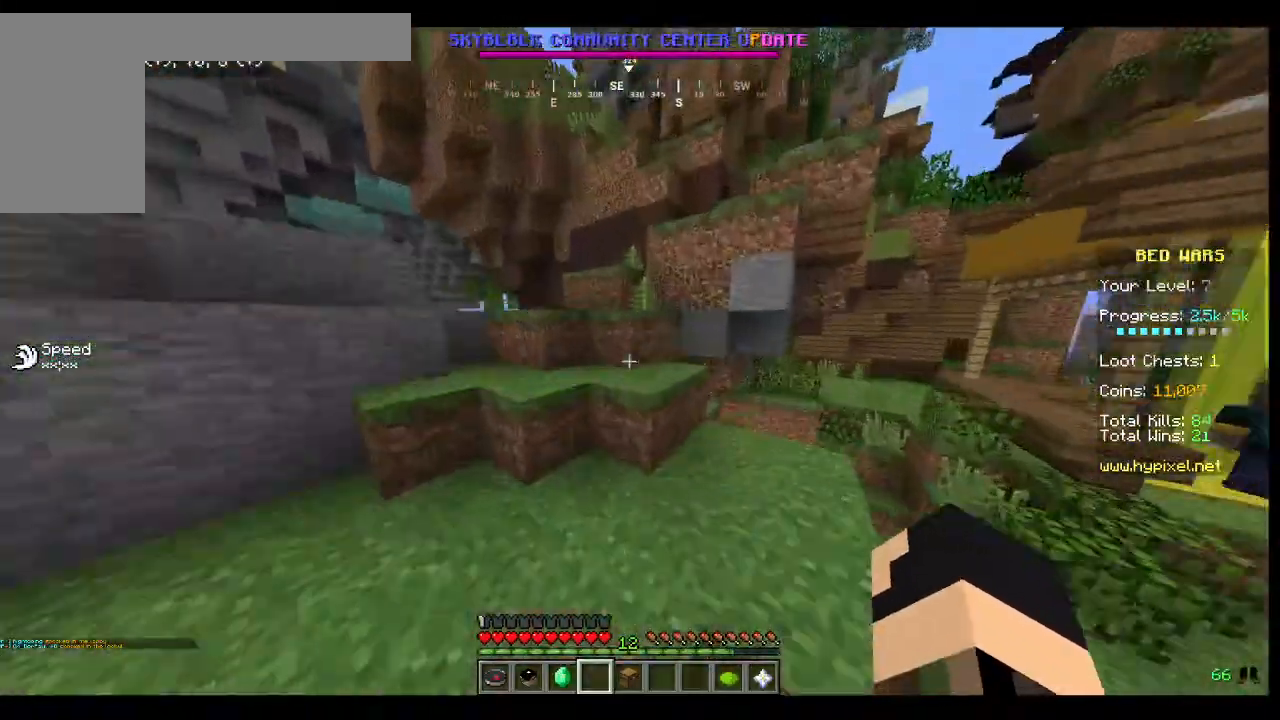
{"keys": ["a", "w"], "mouse": [], "events": [[200, "a", "down"]]}
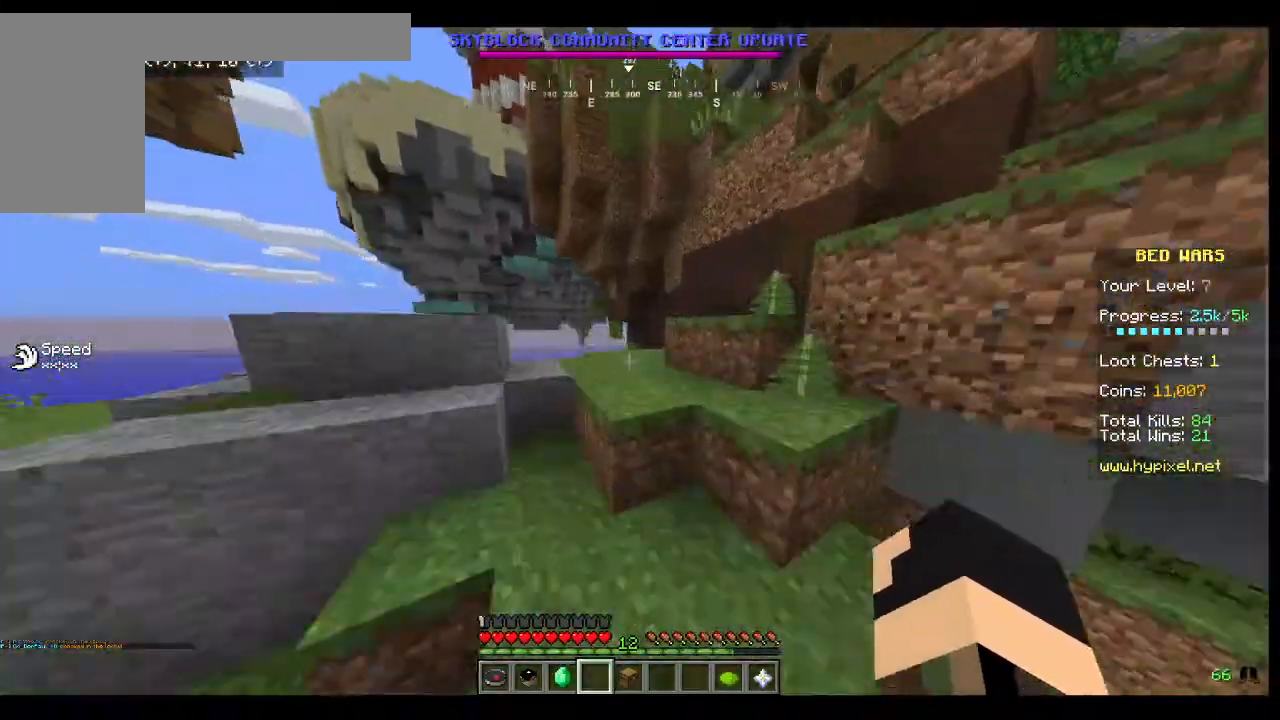
{"keys": ["w"], "mouse": [], "events": [[133, "a", "up"]]}
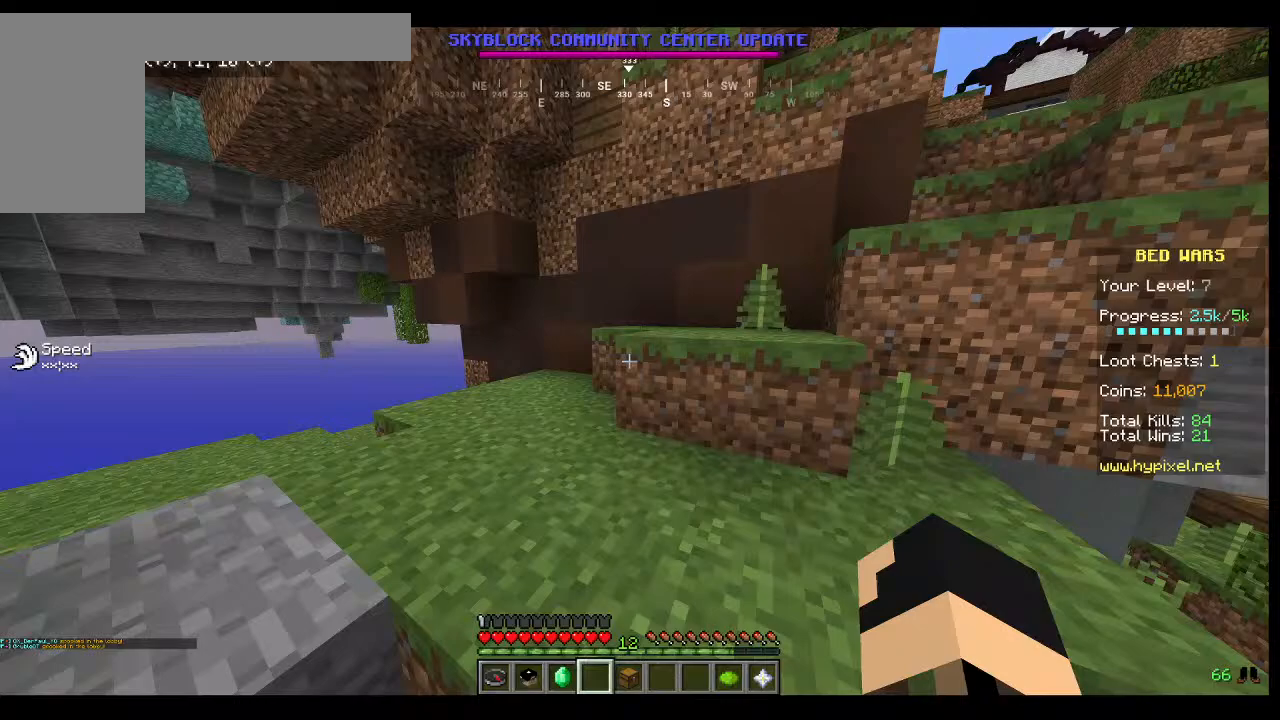
{"keys": ["w"], "mouse": [], "events": []}
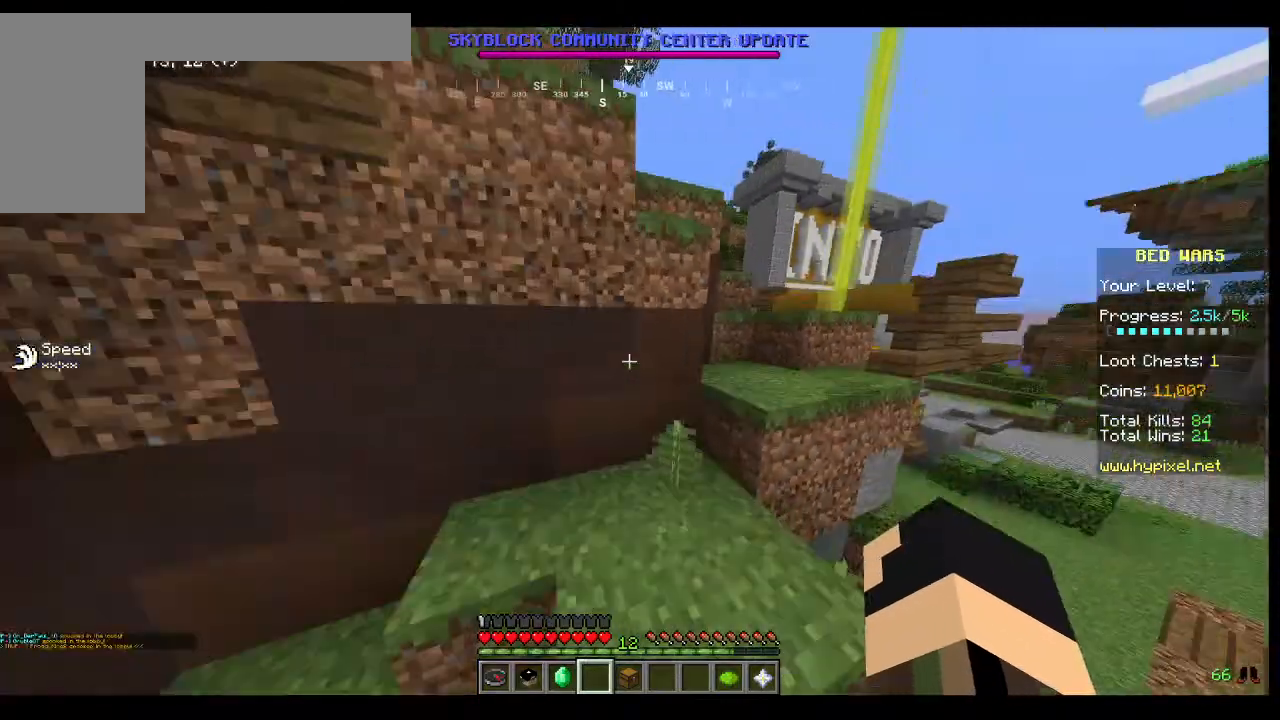
{"keys": ["d", "w"], "mouse": [], "events": [[333, "d", "down"]]}
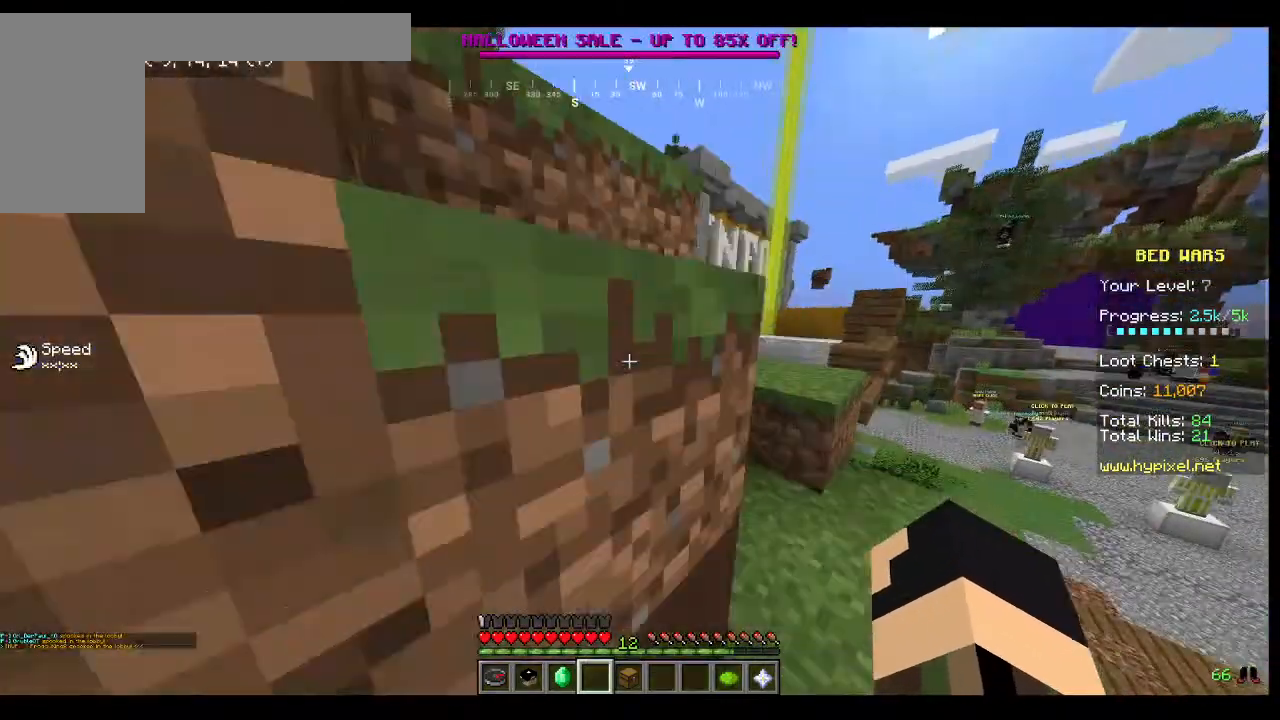
{"keys": ["w"], "mouse": [], "events": [[367, "d", "up"]]}
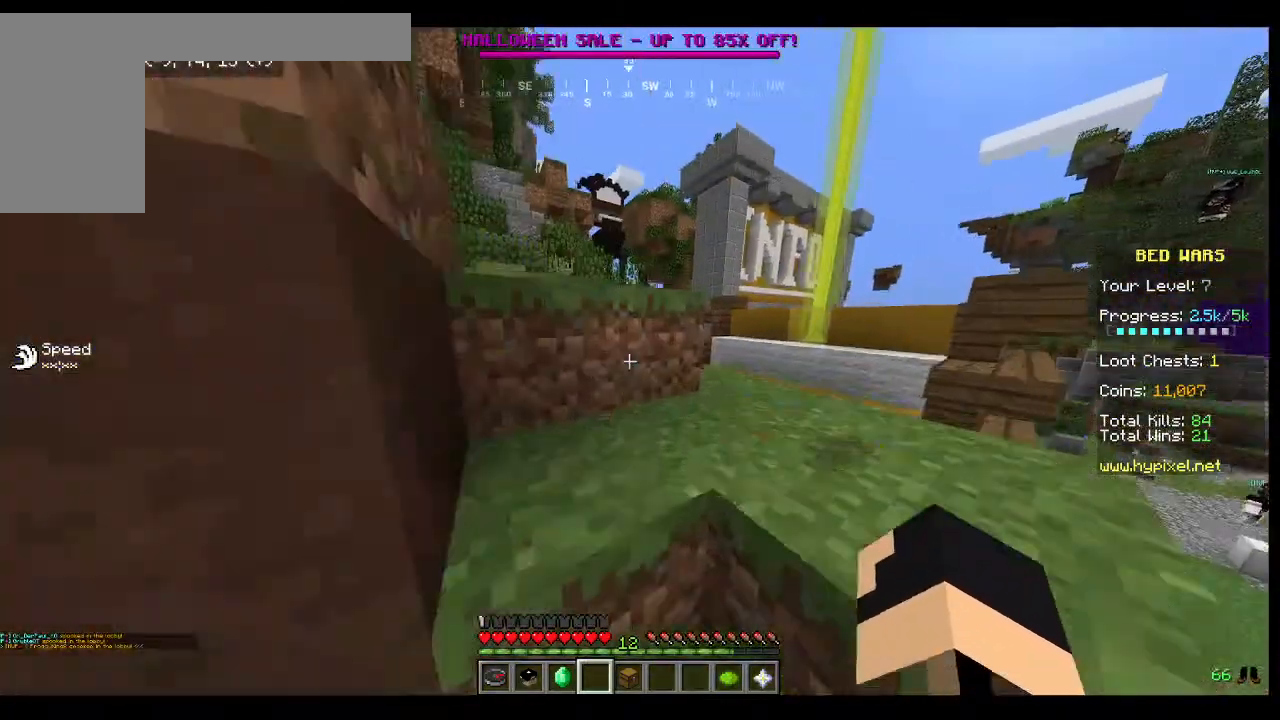
{"keys": ["w"], "mouse": [], "events": []}